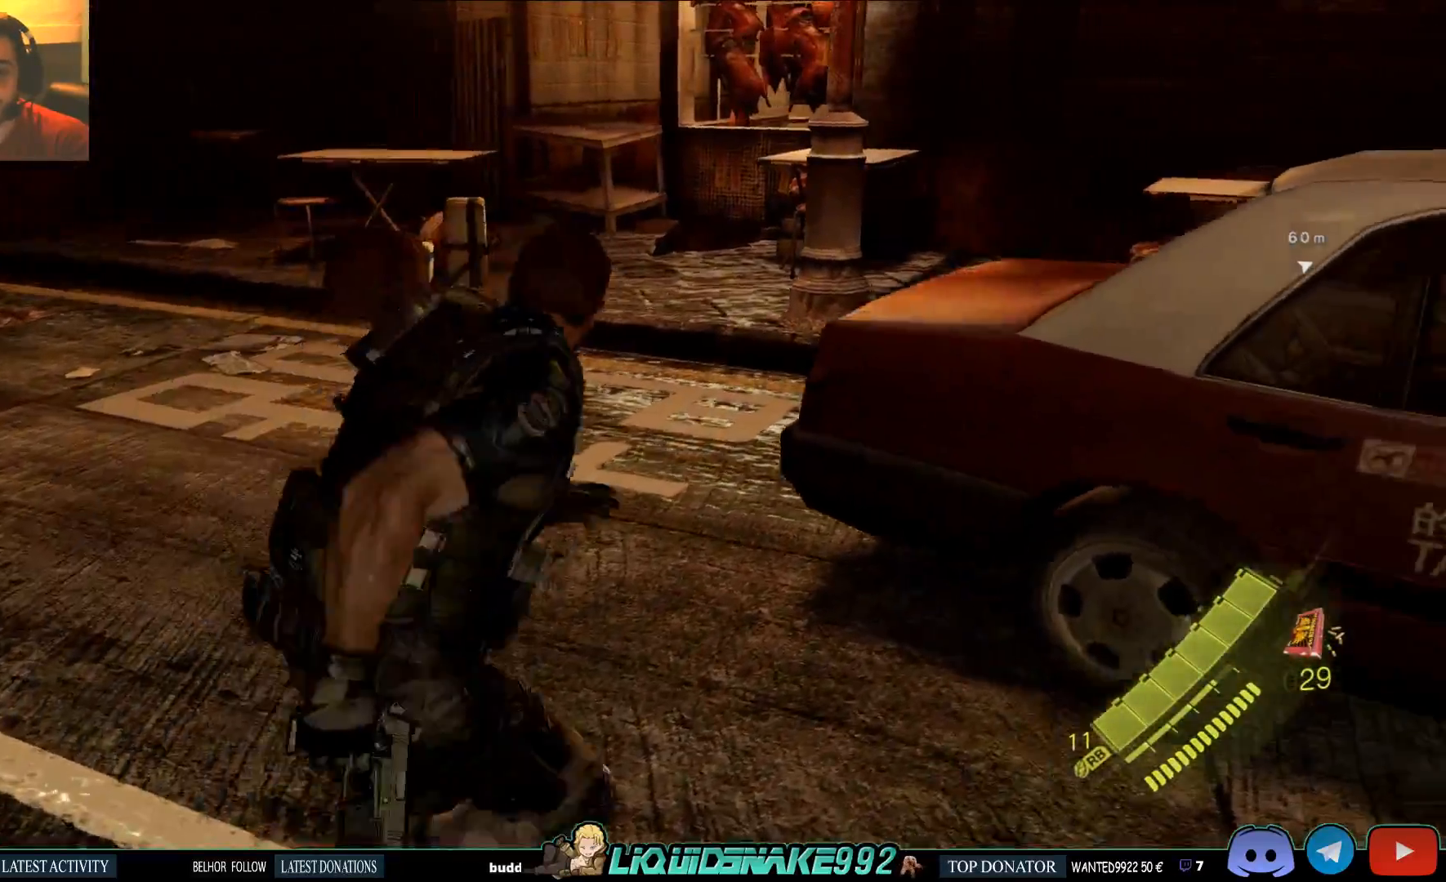
Gameplay with a controller (PlayStation layout); each line is a JSON object with the inputs held at the frame after it (dt_ms = milliseconds from this image to that frame). "events" lists button and stick changes between this image and that frame as [ms after this image, input, new state], when the widget could be followed in between.
{"dt_ms": 1000, "buttons": [], "left_stick": "up", "right_stick": "center"}
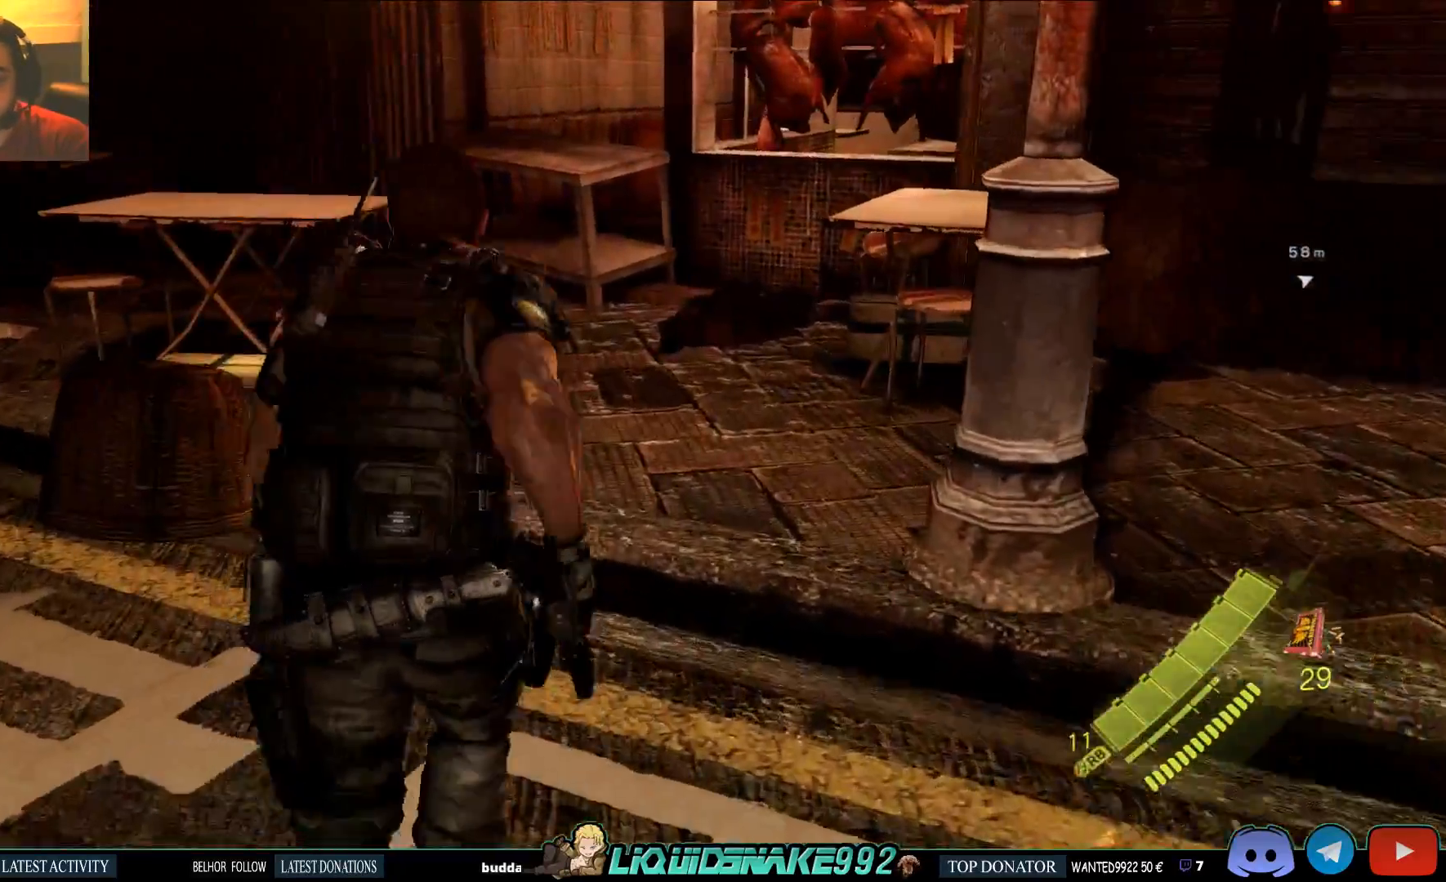
{"dt_ms": 500, "buttons": [], "left_stick": "up", "right_stick": "down", "events": [[83, "right_stick", "down"]]}
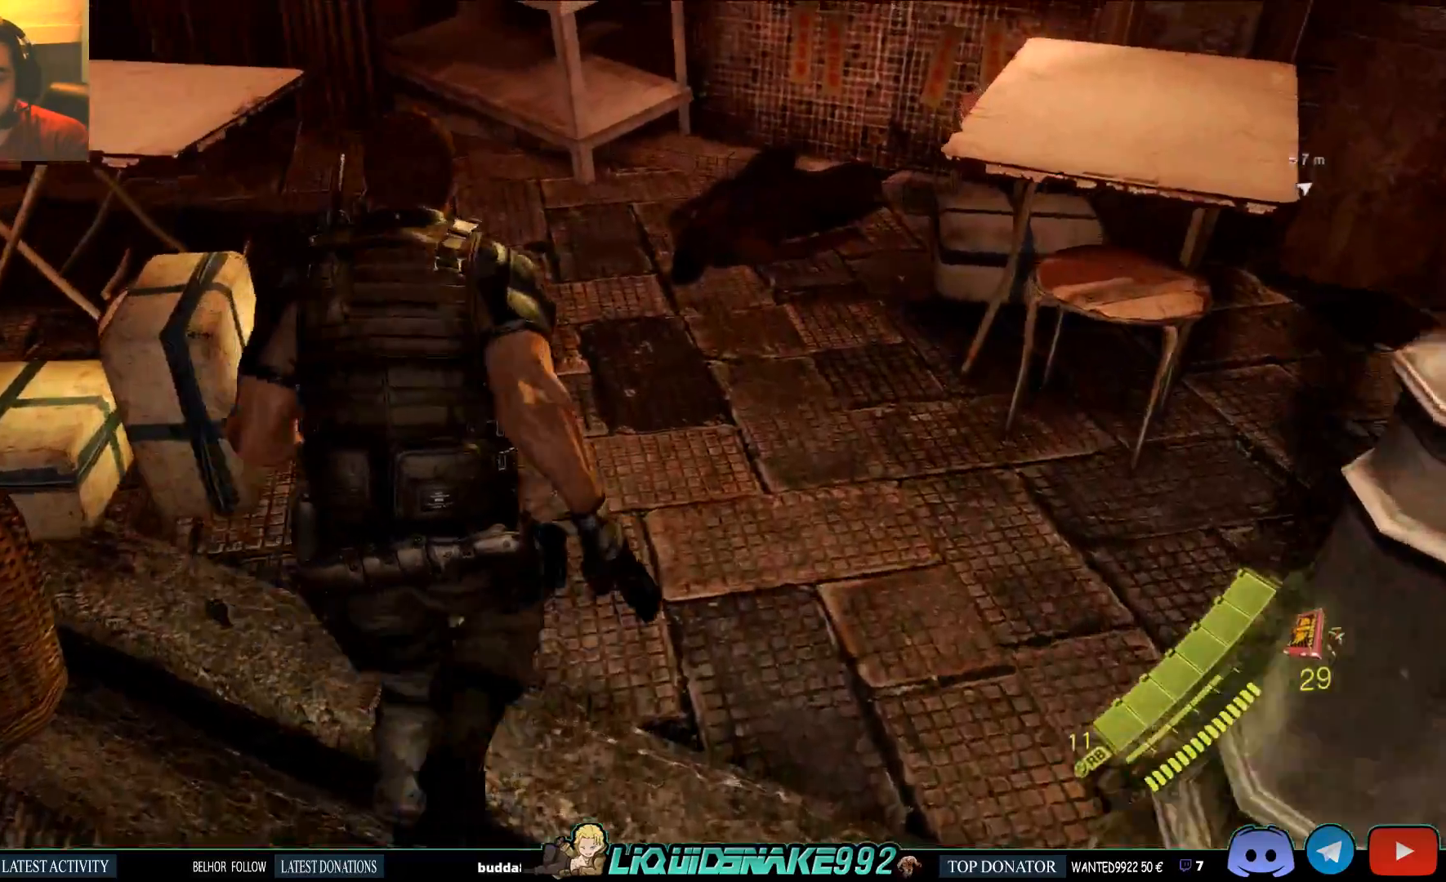
{"dt_ms": 500, "buttons": [], "left_stick": "center", "right_stick": "center", "events": [[50, "right_stick", "center"], [367, "left_stick", "center"]]}
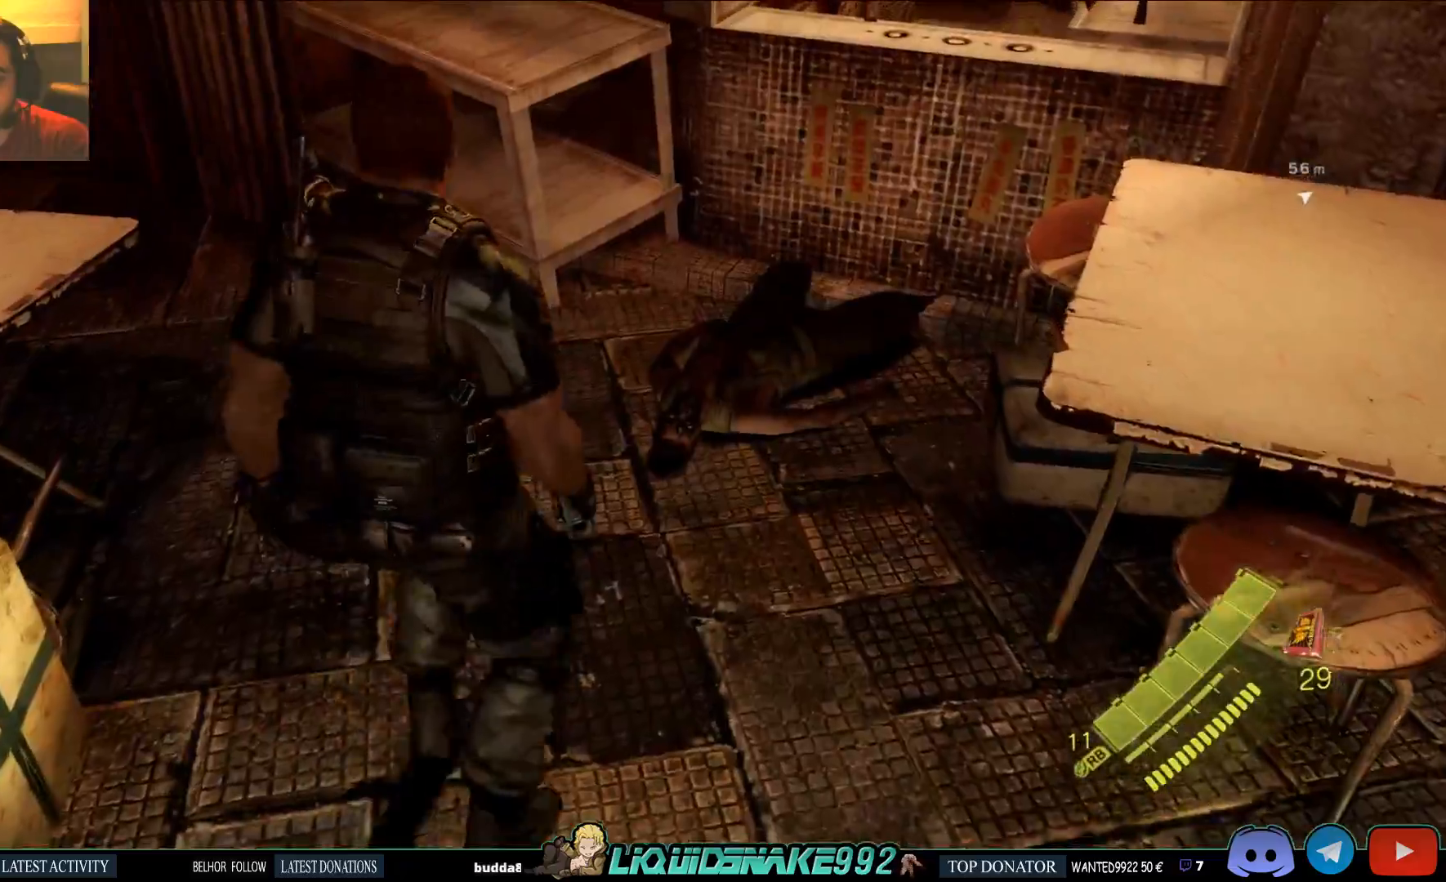
{"dt_ms": 500, "buttons": [], "left_stick": "down", "right_stick": "up-right"}
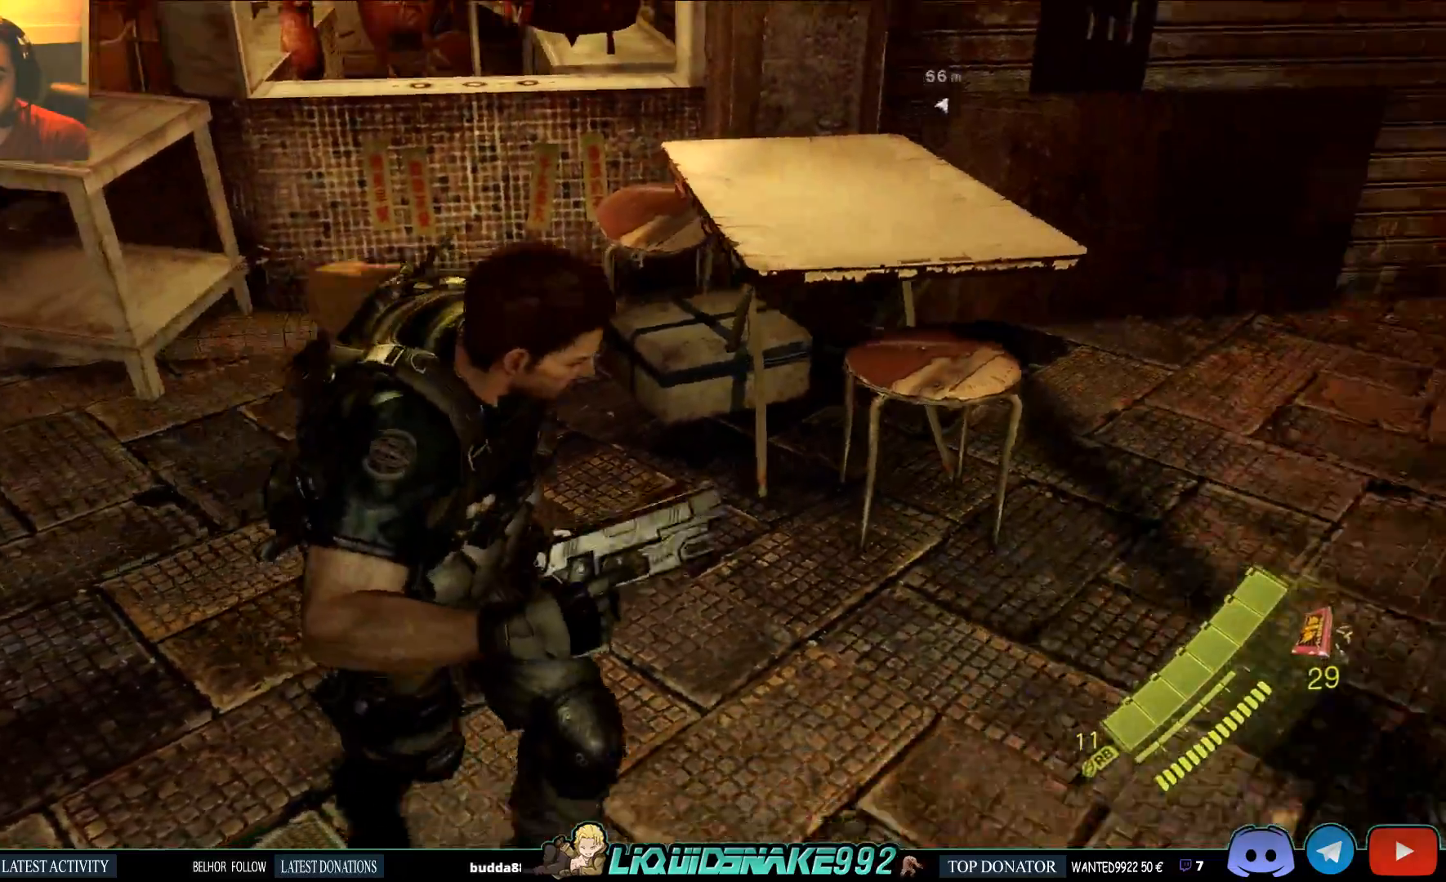
{"dt_ms": 500, "buttons": [], "left_stick": "down", "right_stick": "center", "events": [[150, "right_stick", "center"]]}